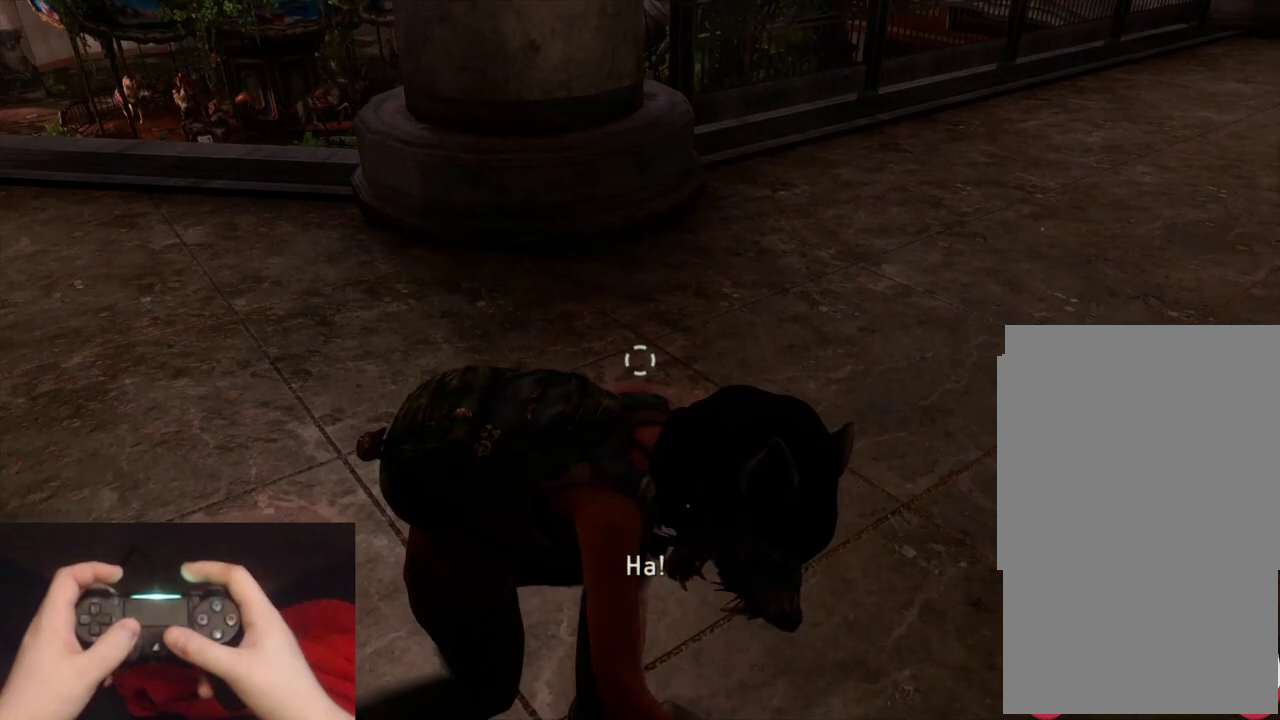
Gameplay with a controller (PlayStation layout); each line is a JSON object with the inputs held at the frame after it. "events" lists button and stick changes between this image and that frame as [ms after this image, input, new state], when the widget could be followed in between.
{"buttons": ["L2"], "left_stick": "up-left", "right_stick": "down-right", "events": [[133, "right_stick", "down-left"], [267, "right_stick", "center"], [433, "right_stick", "down-right"]]}
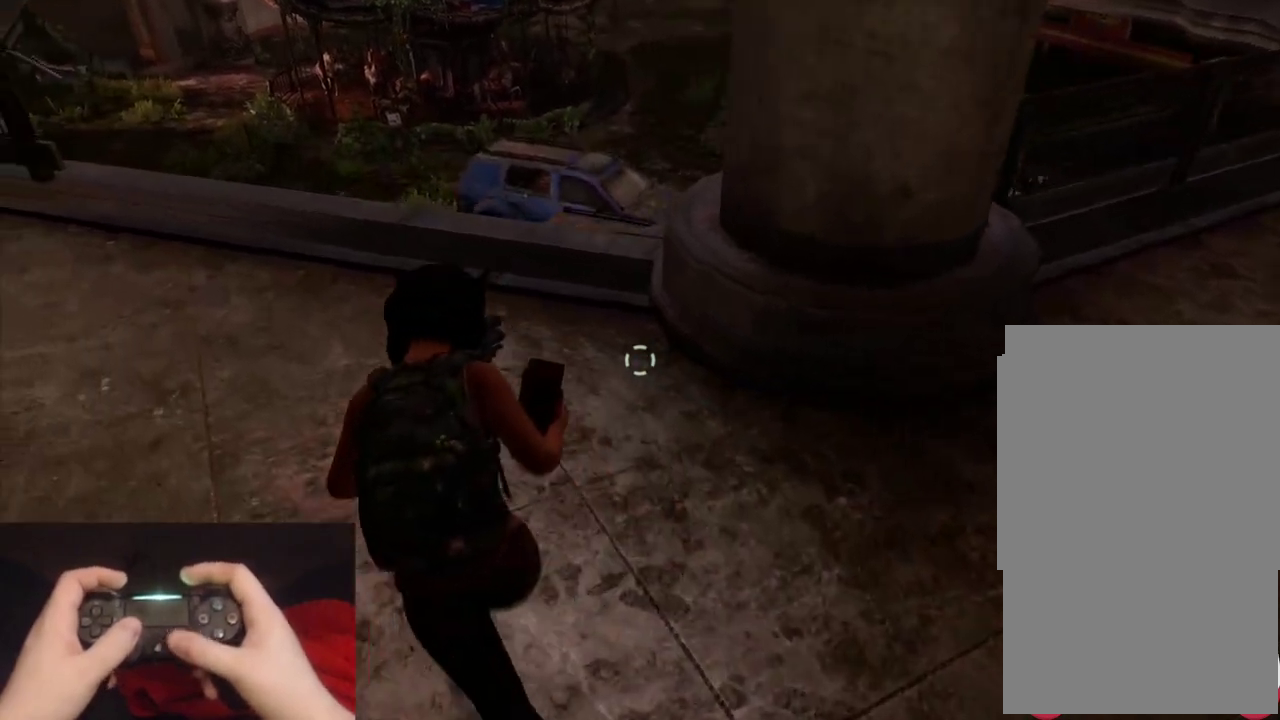
{"buttons": ["L1"], "left_stick": "up", "right_stick": "center", "events": [[67, "right_stick", "center"], [267, "left_stick", "up"], [267, "right_stick", "right"], [350, "L1", "down"], [367, "L2", "up"], [383, "right_stick", "center"]]}
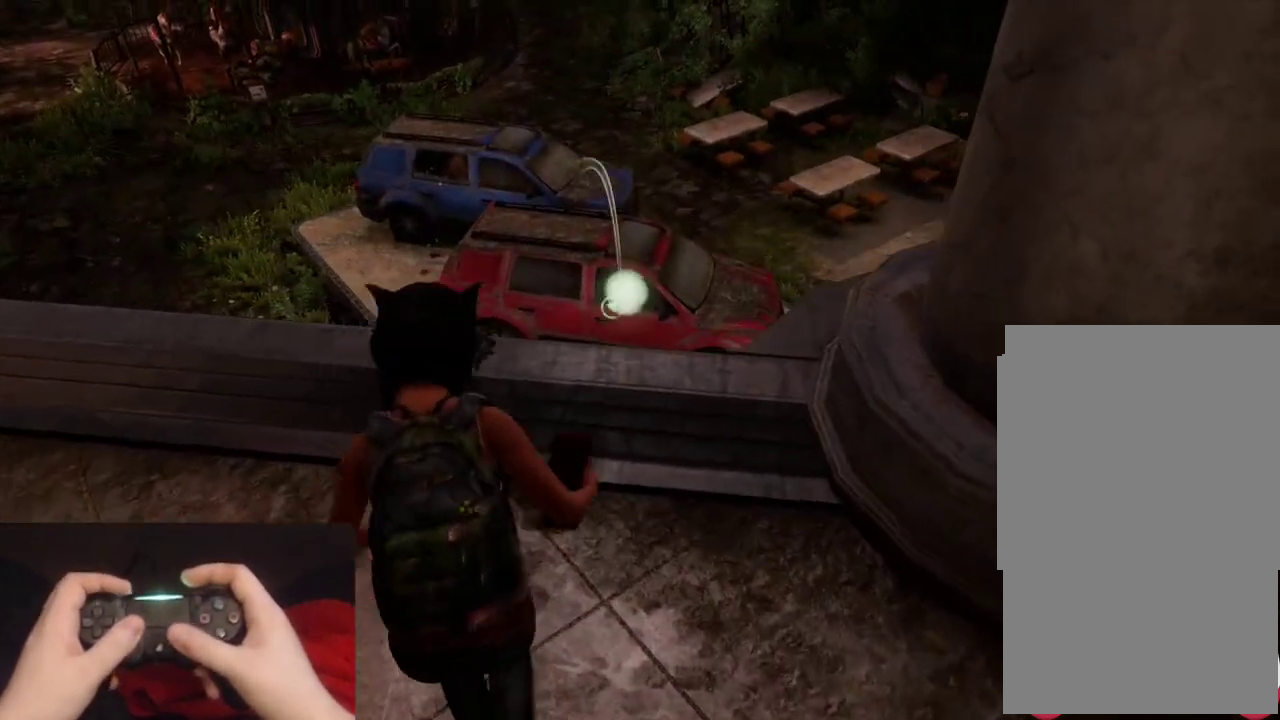
{"buttons": ["L1"], "left_stick": "center", "right_stick": "up-left"}
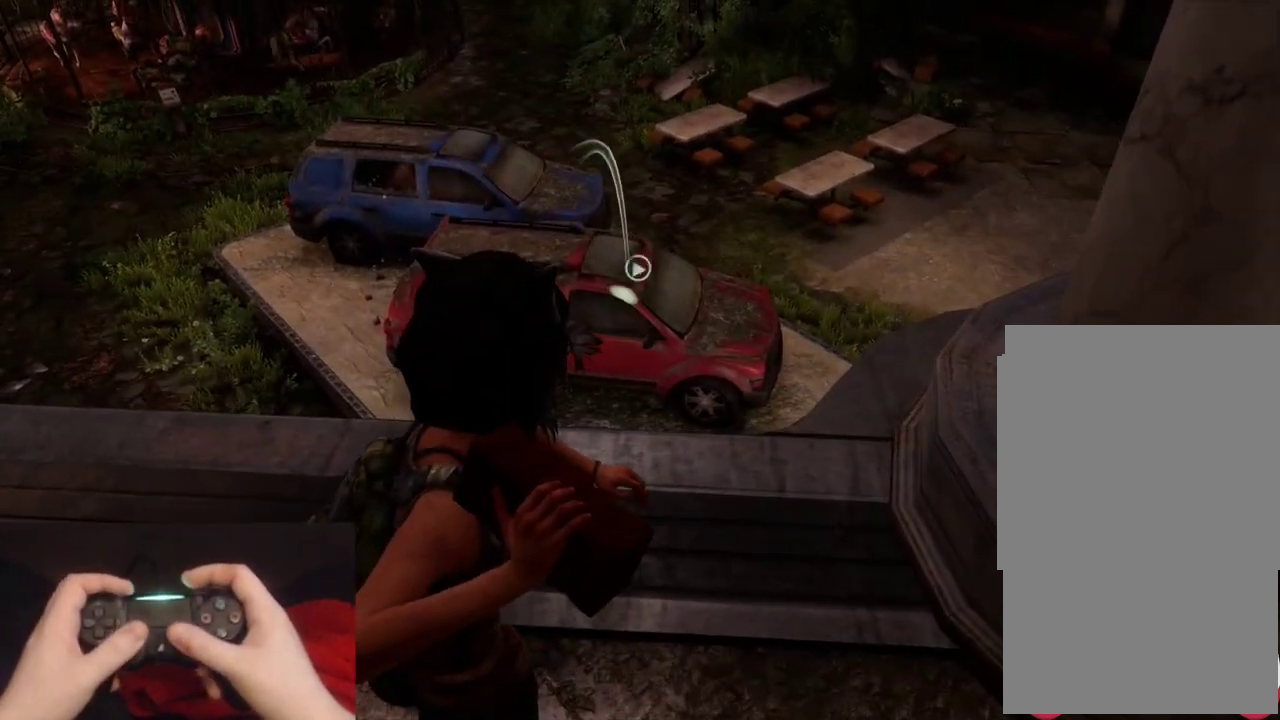
{"buttons": ["L1"], "left_stick": "center", "right_stick": "center"}
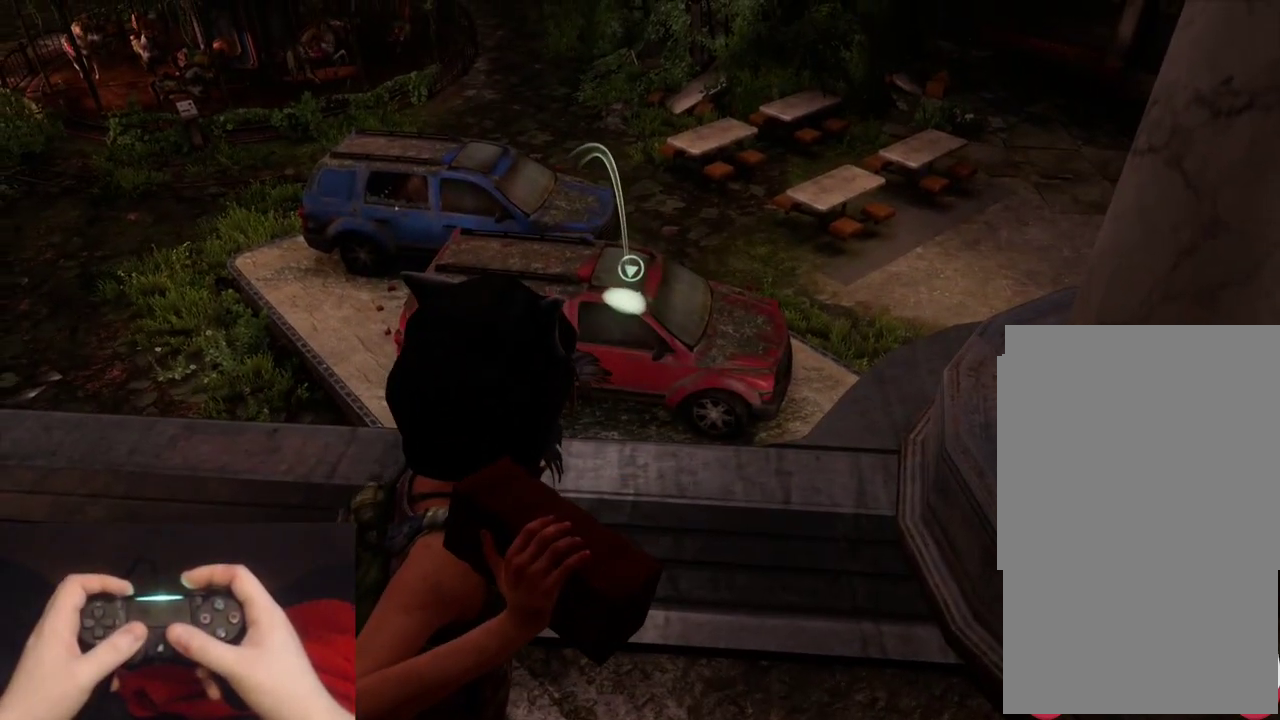
{"buttons": ["L1"], "left_stick": "center", "right_stick": "center", "events": []}
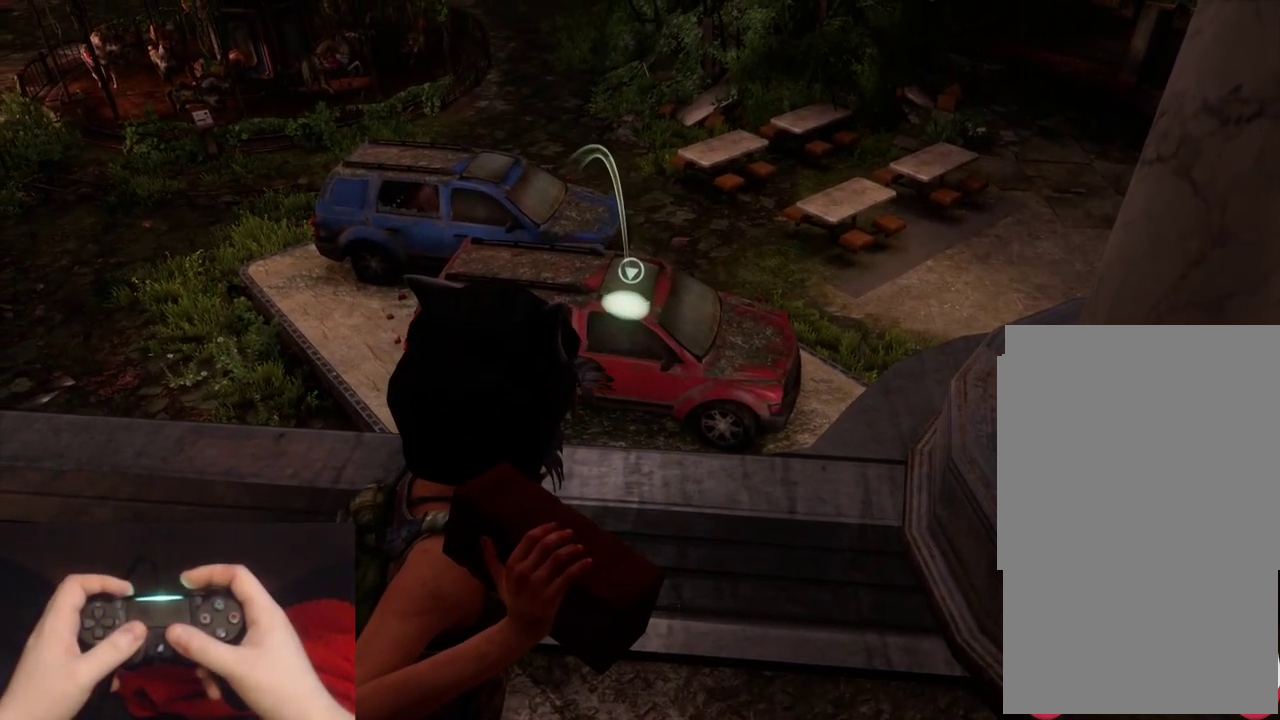
{"buttons": ["L1"], "left_stick": "center", "right_stick": "center", "events": [[167, "R1", "down"], [267, "R1", "up"]]}
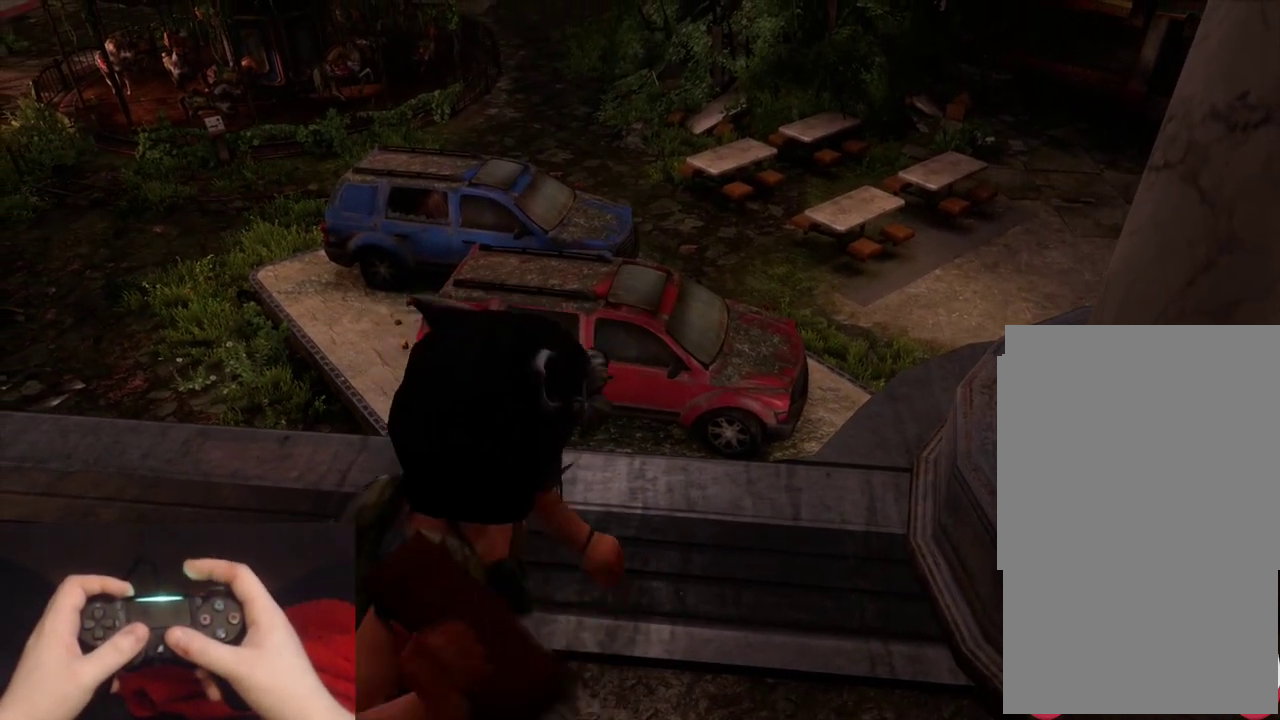
{"buttons": [], "left_stick": "down", "right_stick": "center", "events": [[117, "L1", "up"], [183, "left_stick", "down"]]}
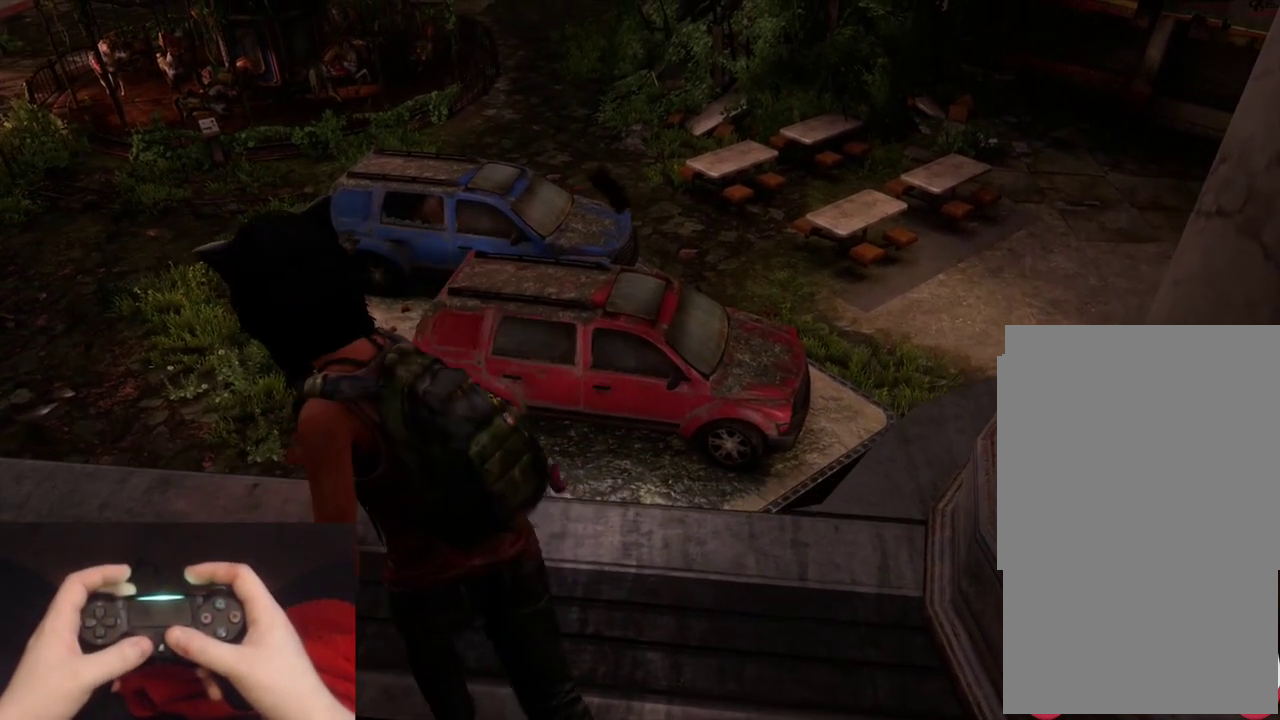
{"buttons": [], "left_stick": "down-left", "right_stick": "center", "events": [[333, "left_stick", "down-left"]]}
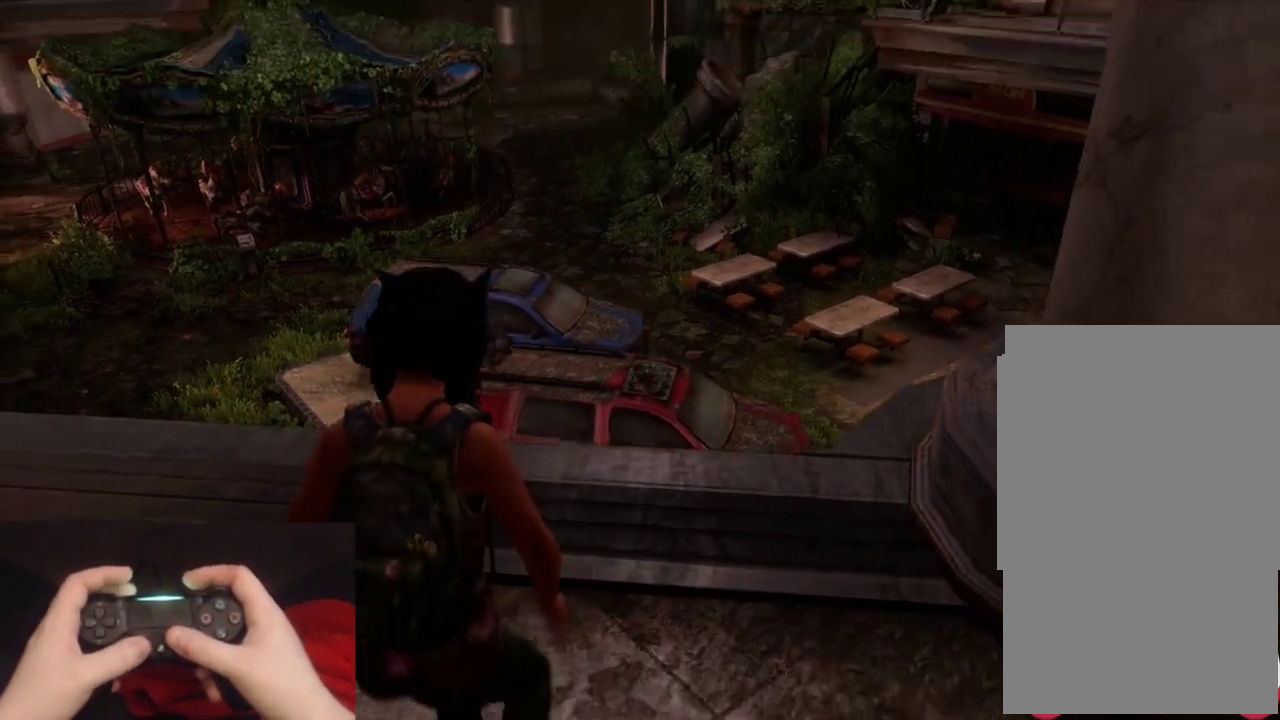
{"buttons": [], "left_stick": "left", "right_stick": "left", "events": [[83, "right_stick", "down-left"], [150, "right_stick", "left"], [350, "left_stick", "left"]]}
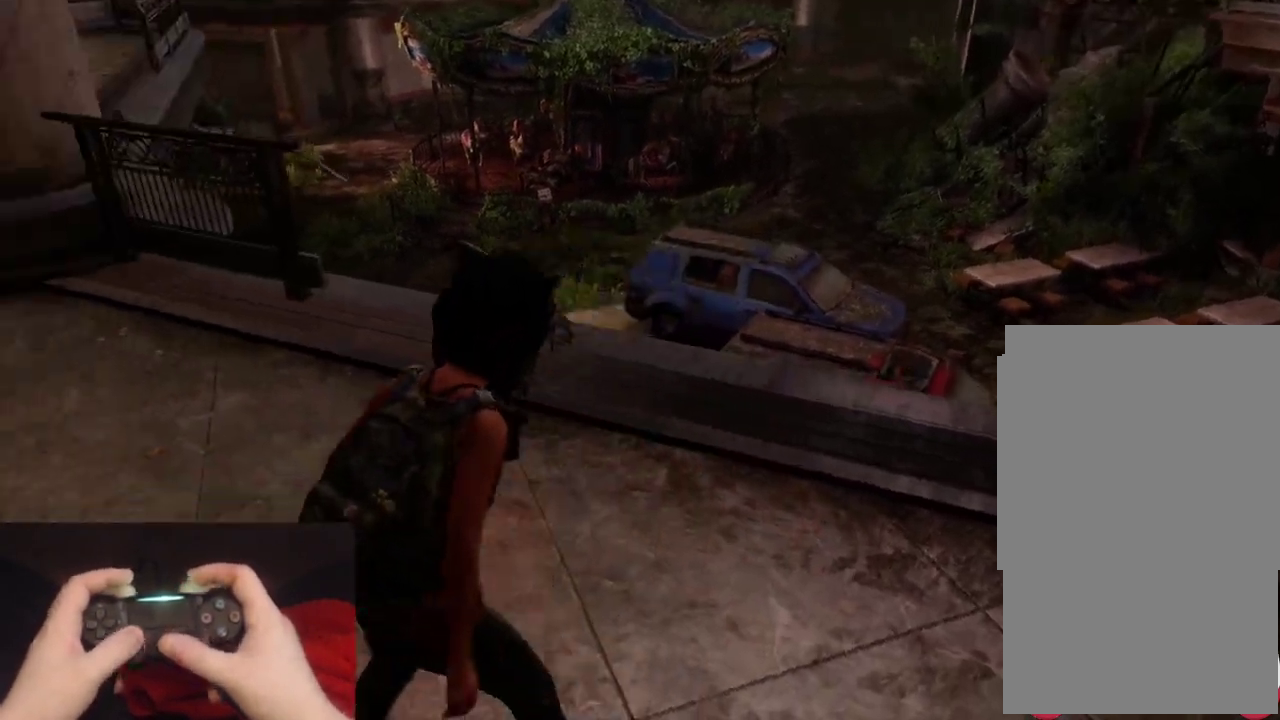
{"buttons": ["L2"], "left_stick": "up-left", "right_stick": "left", "events": [[133, "left_stick", "up-left"], [333, "L2", "down"], [333, "right_stick", "center"], [483, "right_stick", "left"]]}
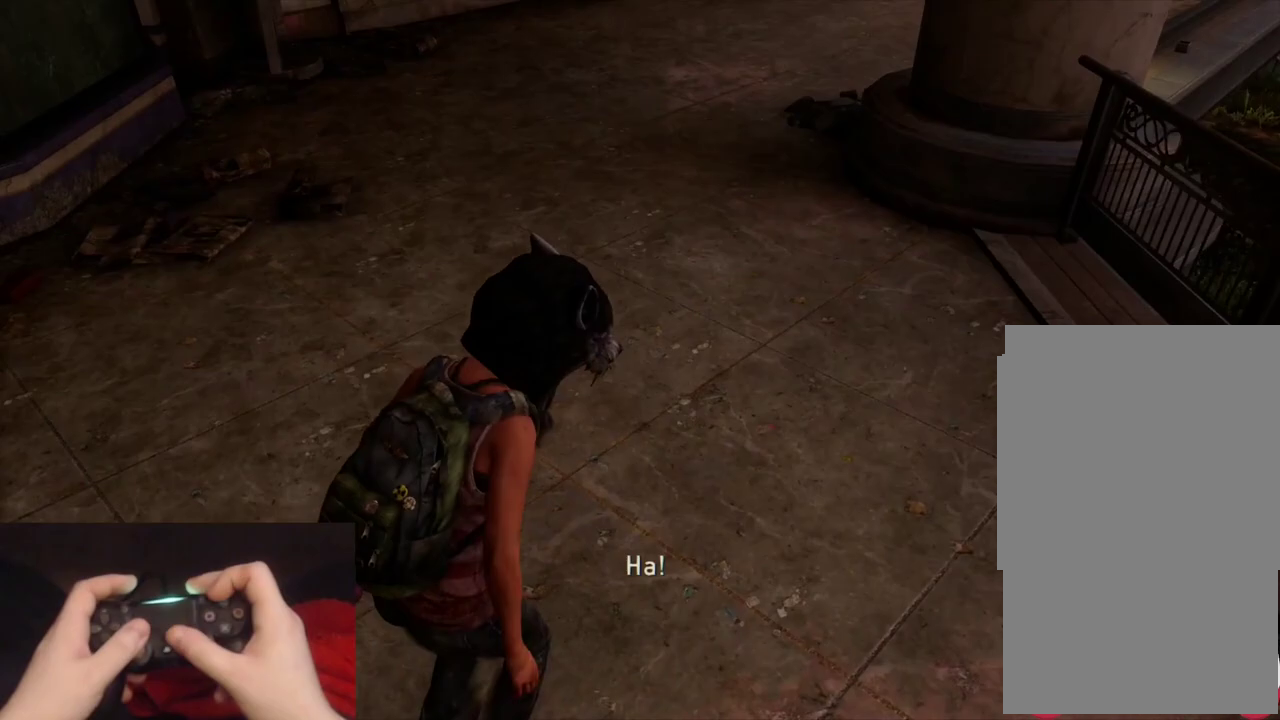
{"buttons": ["L2"], "left_stick": "up-right", "right_stick": "center", "events": [[267, "right_stick", "center"], [367, "TRIANGLE", "down"], [383, "right_stick", "left"], [433, "right_stick", "center"], [483, "TRIANGLE", "up"], [500, "left_stick", "up-right"]]}
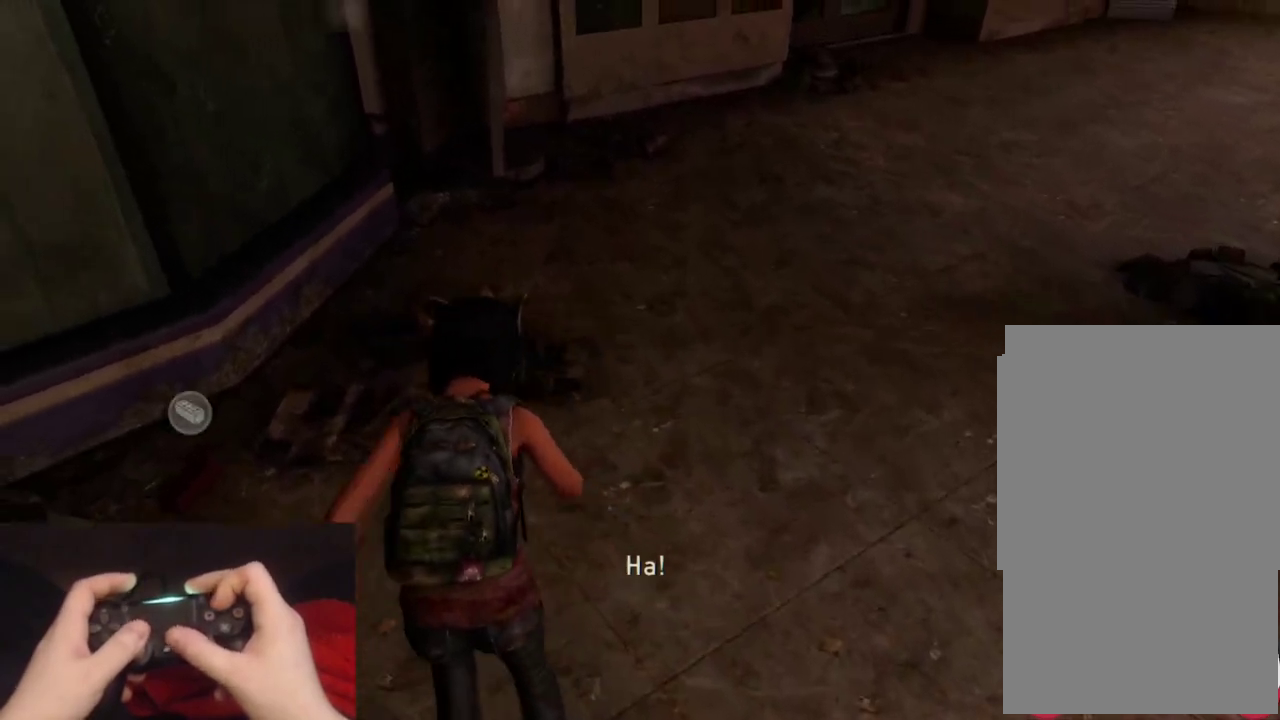
{"buttons": ["L2"], "left_stick": "up-right", "right_stick": "right", "events": [[17, "right_stick", "right"], [33, "TRIANGLE", "down"], [83, "left_stick", "right"], [150, "TRIANGLE", "up"], [400, "left_stick", "up-right"]]}
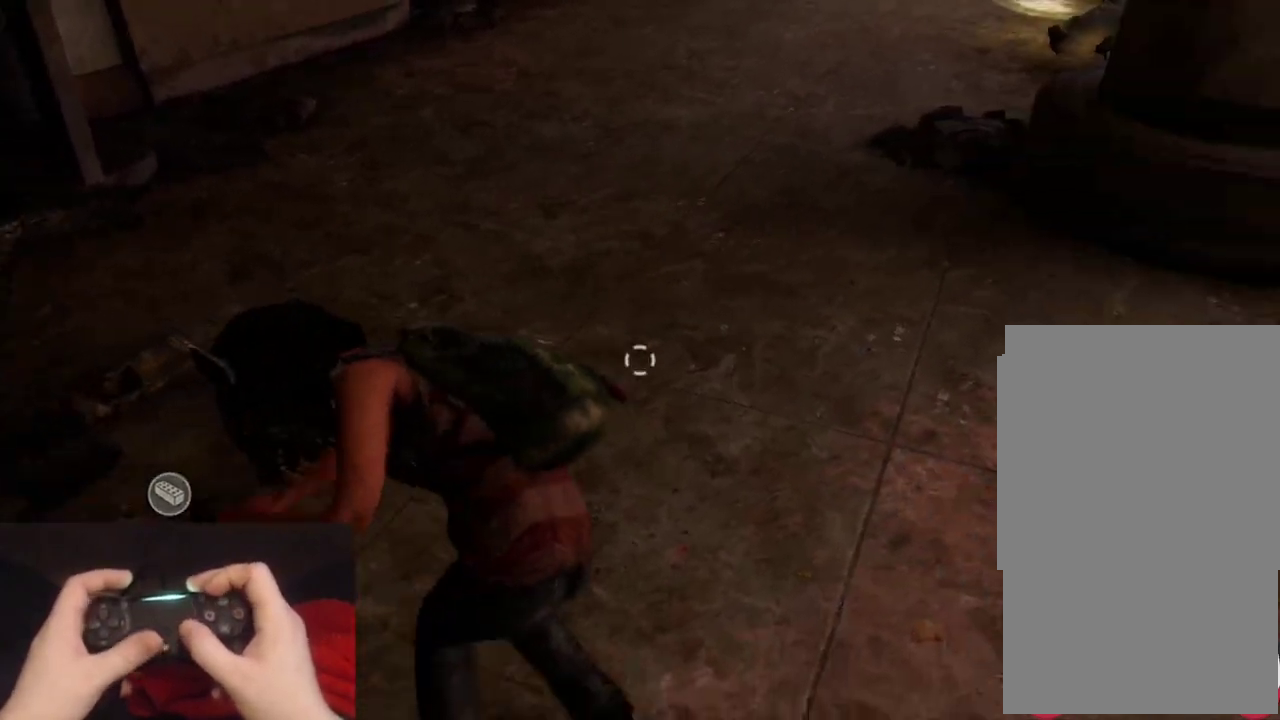
{"buttons": ["L2"], "left_stick": "up", "right_stick": "center", "events": [[283, "left_stick", "up"], [333, "right_stick", "center"]]}
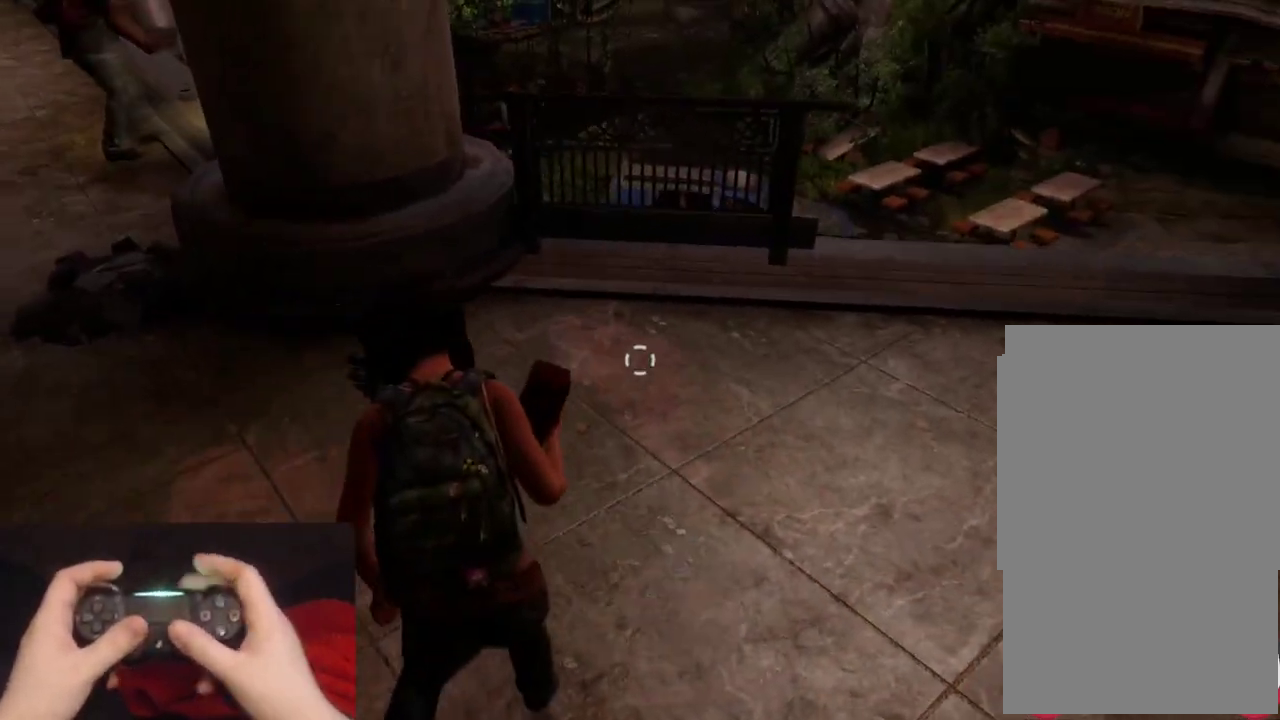
{"buttons": [], "left_stick": "center", "right_stick": "down", "events": [[67, "right_stick", "right"], [233, "right_stick", "center"], [333, "L2", "up"], [467, "right_stick", "down"], [500, "left_stick", "center"]]}
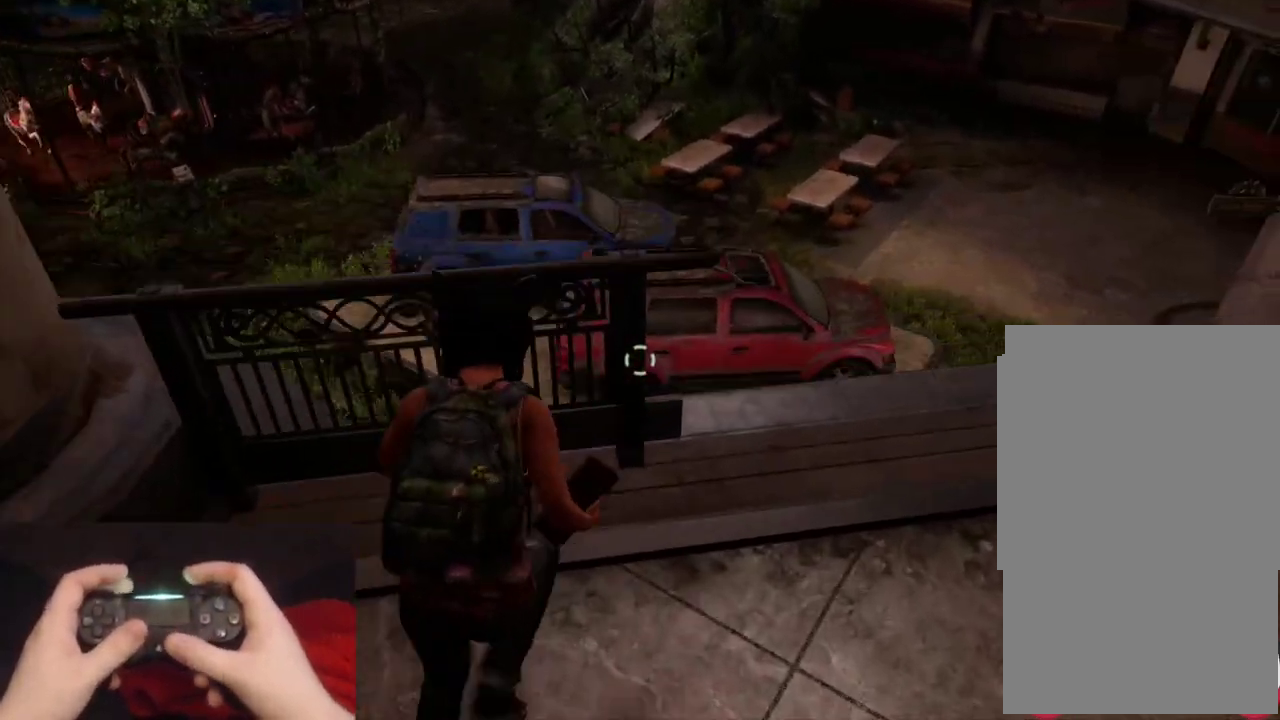
{"buttons": ["L1"], "left_stick": "right", "right_stick": "center", "events": [[83, "right_stick", "center"], [250, "left_stick", "right"], [367, "L1", "down"]]}
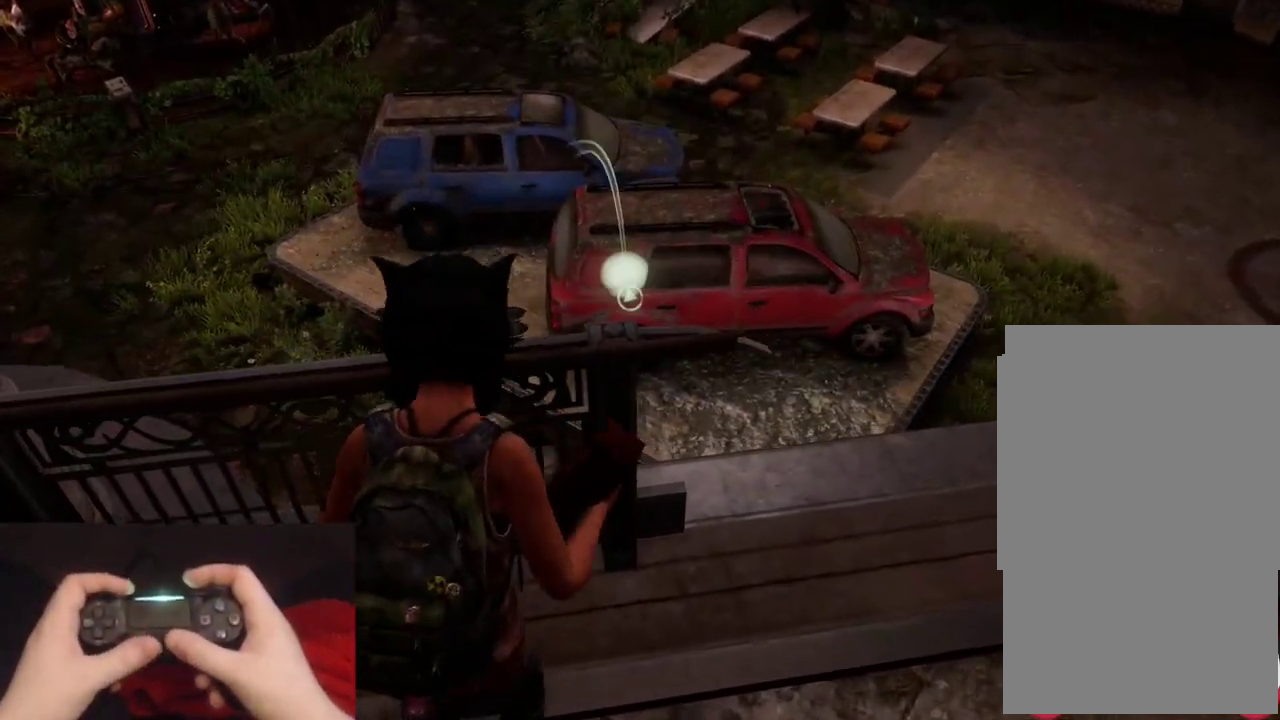
{"buttons": ["L1"], "left_stick": "right", "right_stick": "center", "events": [[283, "right_stick", "right"], [433, "right_stick", "center"]]}
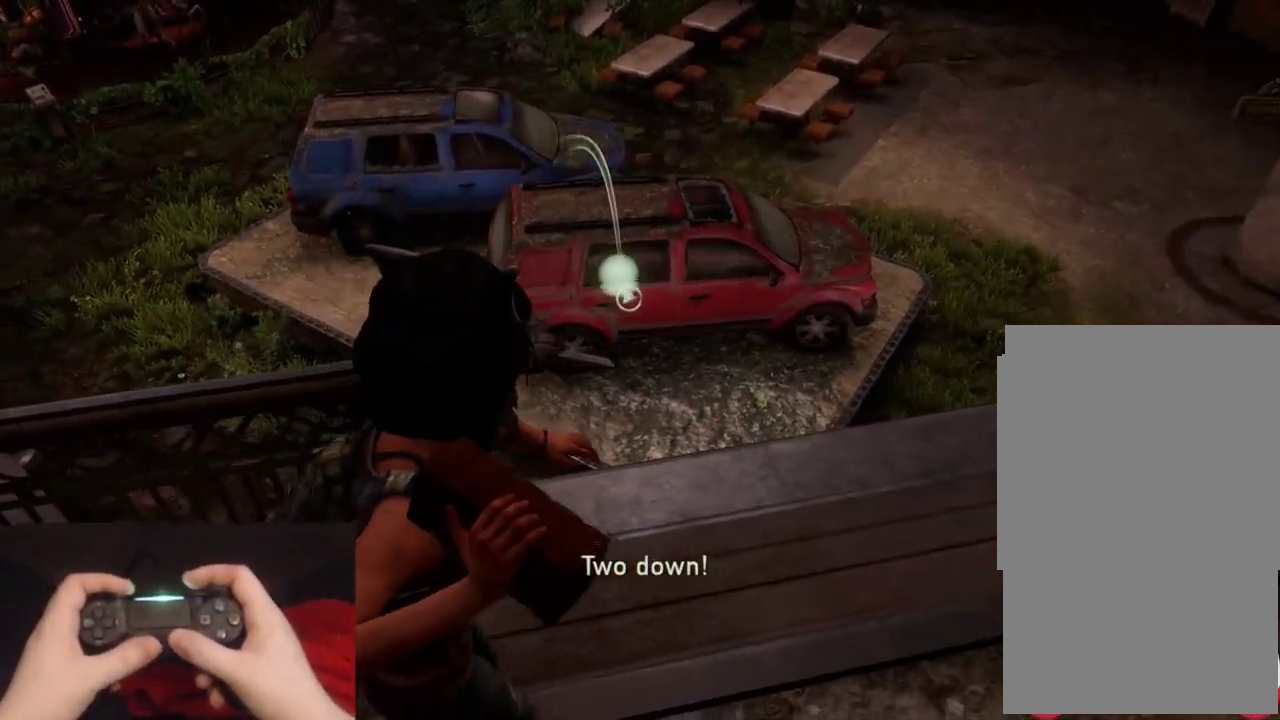
{"buttons": ["L1"], "left_stick": "center", "right_stick": "up-left"}
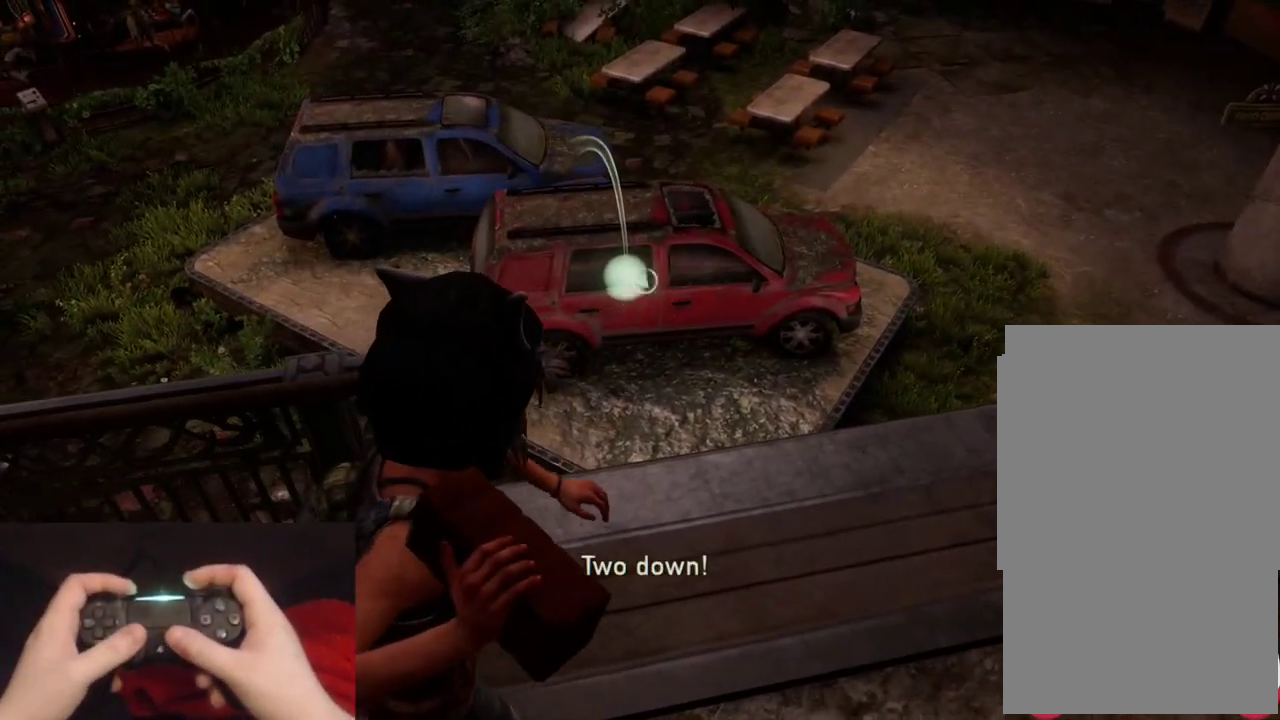
{"buttons": ["L1"], "left_stick": "center", "right_stick": "down"}
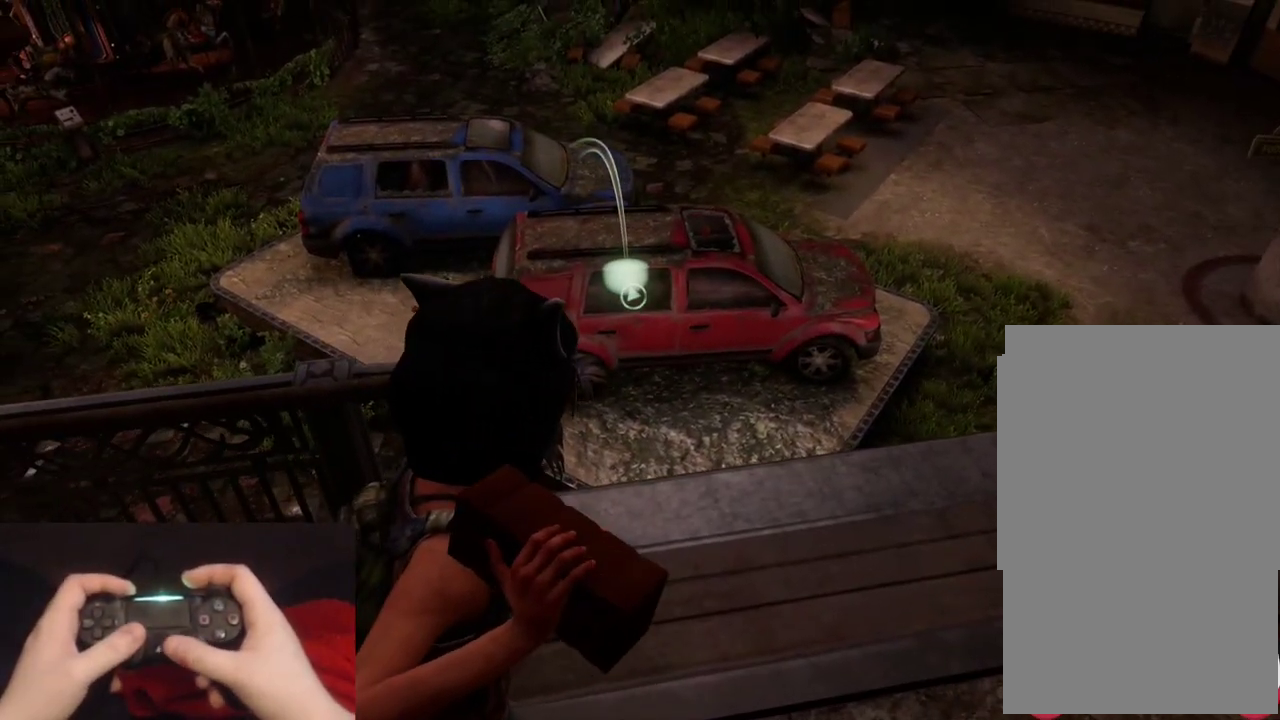
{"buttons": ["L1"], "left_stick": "down-right", "right_stick": "up", "events": [[83, "right_stick", "center"], [433, "left_stick", "down-right"], [467, "right_stick", "up"]]}
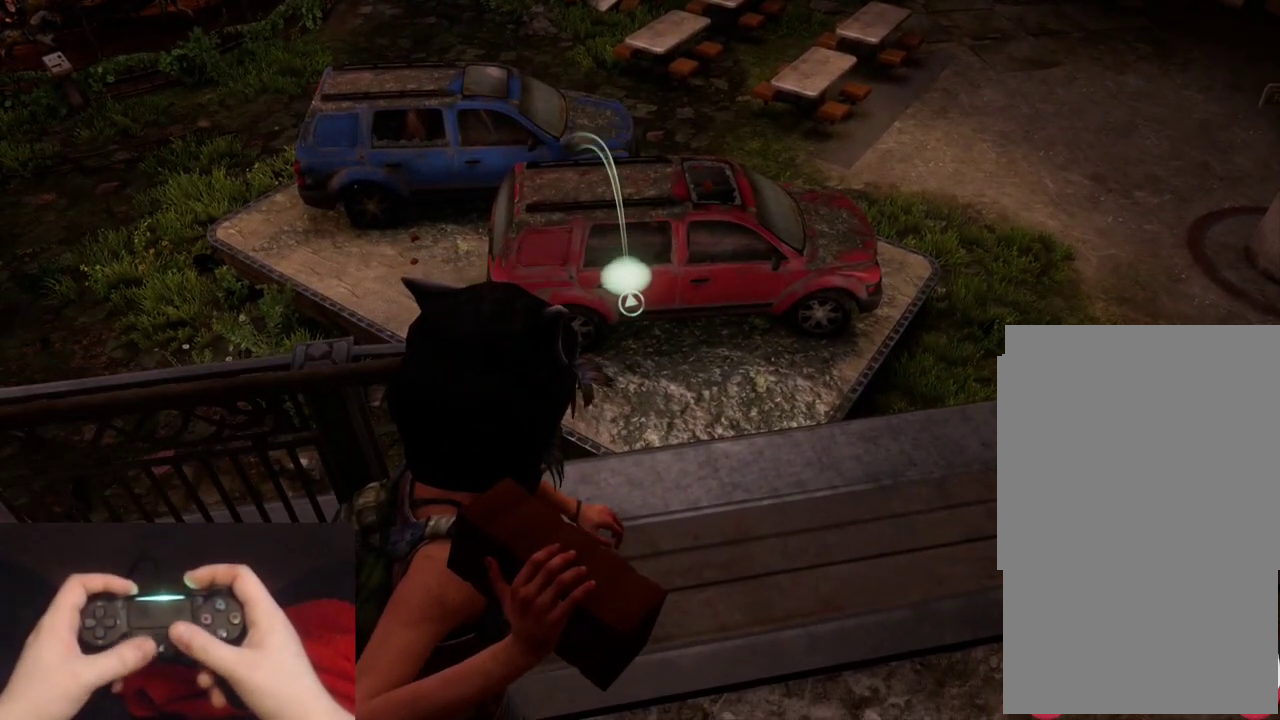
{"buttons": ["L1"], "left_stick": "center", "right_stick": "down", "events": [[117, "right_stick", "center"], [483, "left_stick", "center"], [483, "right_stick", "down"]]}
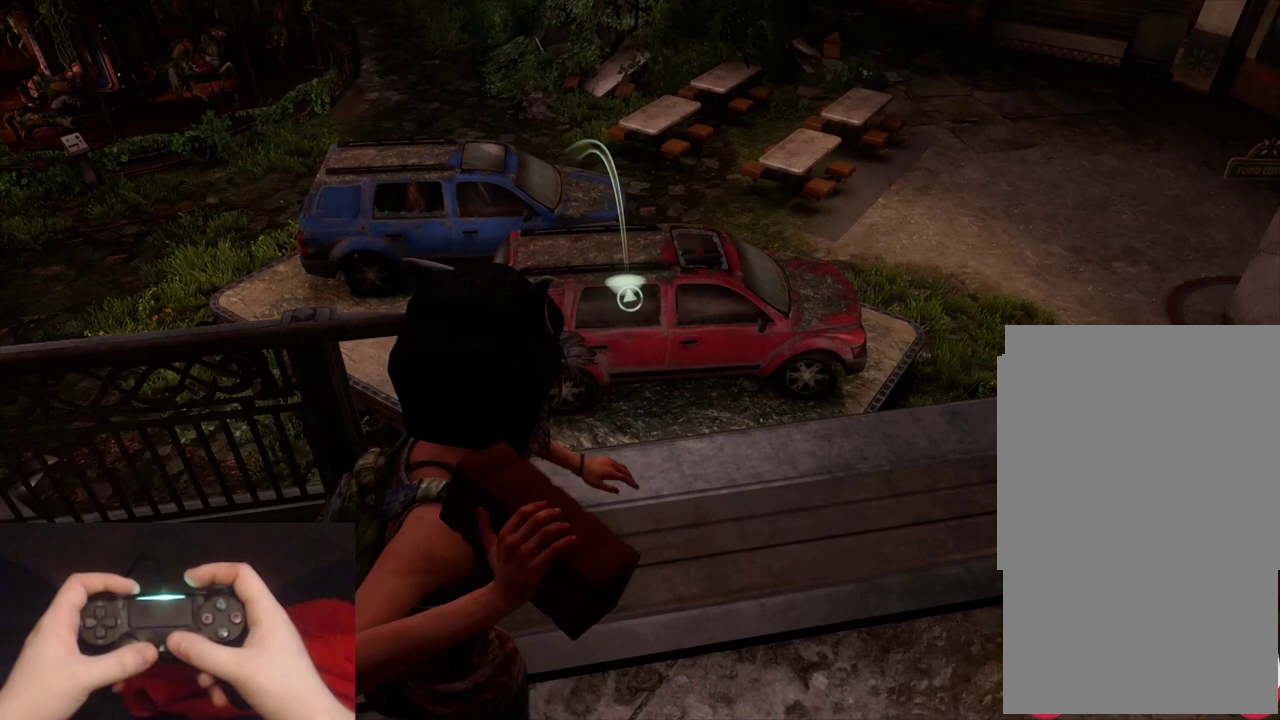
{"buttons": ["L1"], "left_stick": "center", "right_stick": "center", "events": [[117, "right_stick", "center"], [267, "left_stick", "down"], [400, "left_stick", "center"]]}
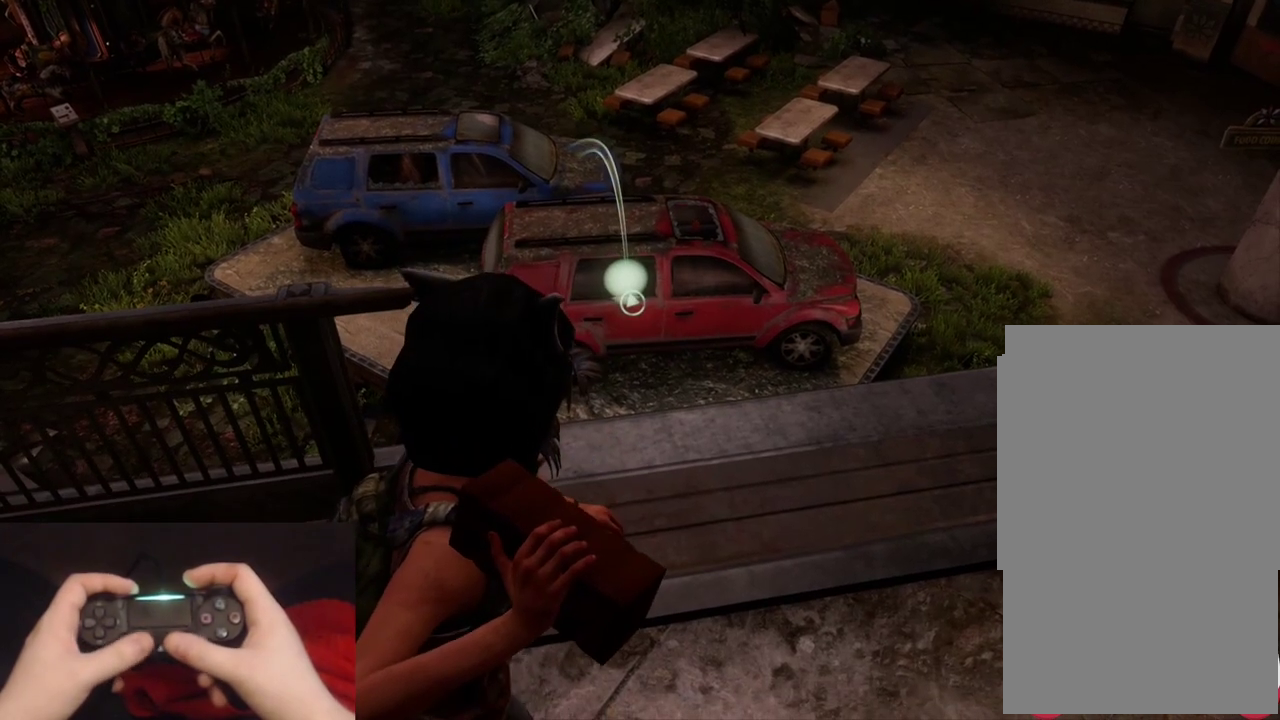
{"buttons": ["L1"], "left_stick": "center", "right_stick": "up-left"}
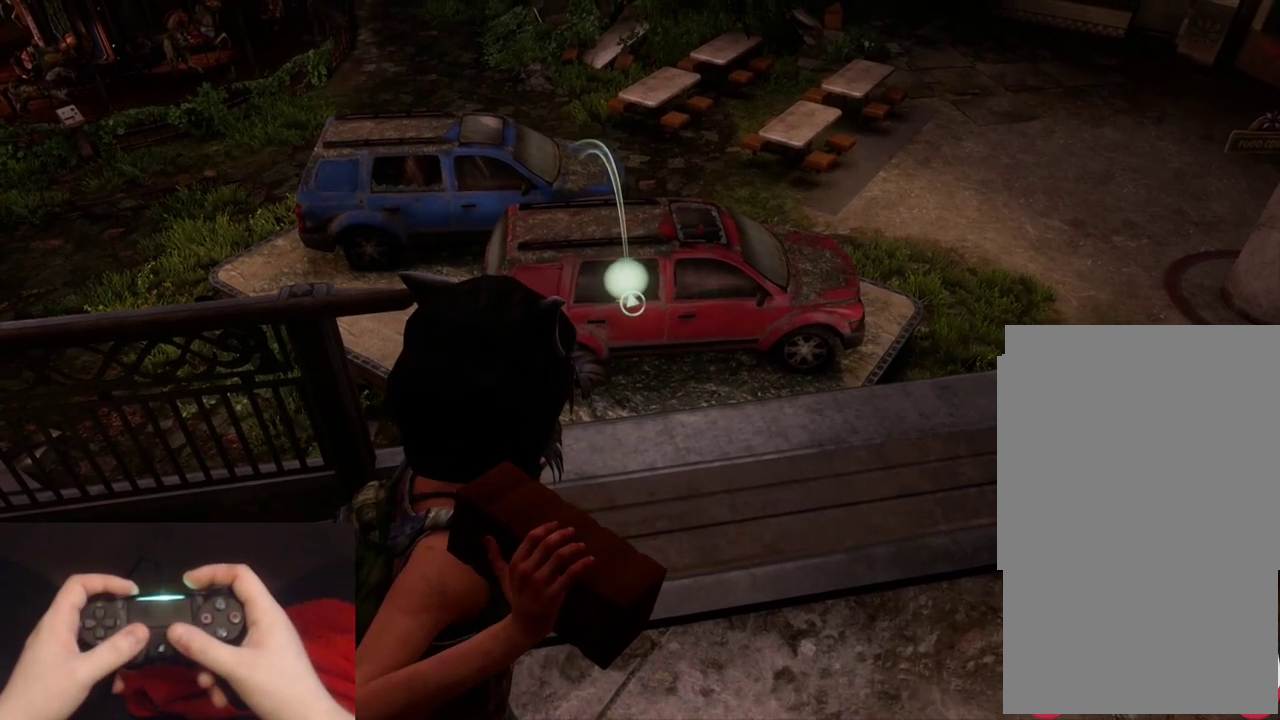
{"buttons": ["L1"], "left_stick": "center", "right_stick": "up-left"}
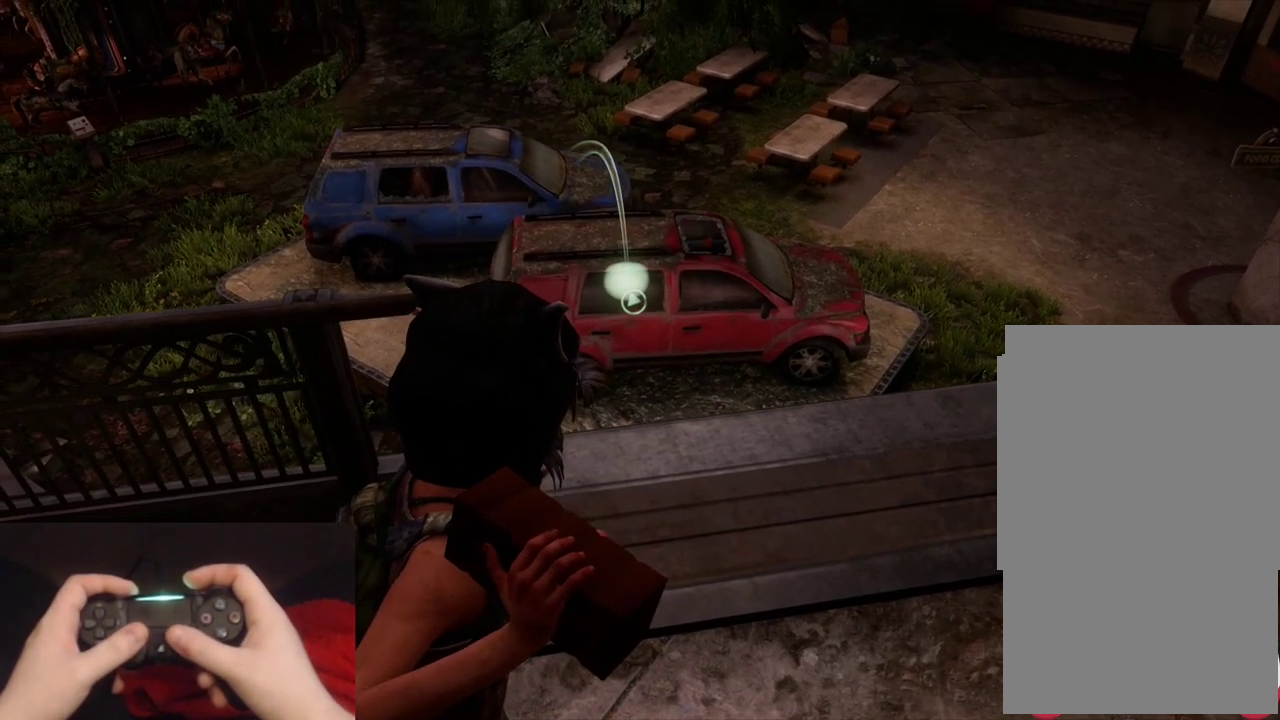
{"buttons": ["L2"], "left_stick": "right", "right_stick": "center"}
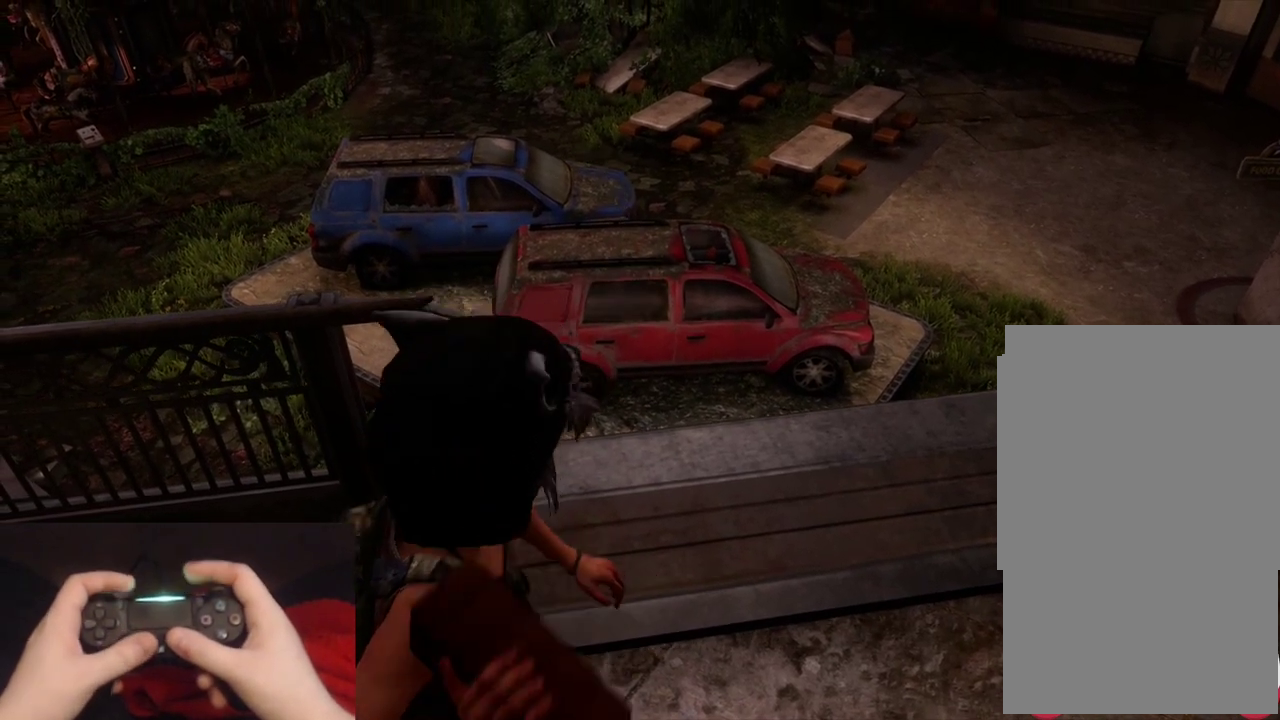
{"buttons": ["L2"], "left_stick": "up-right", "right_stick": "right", "events": [[133, "right_stick", "right"], [383, "left_stick", "up-right"]]}
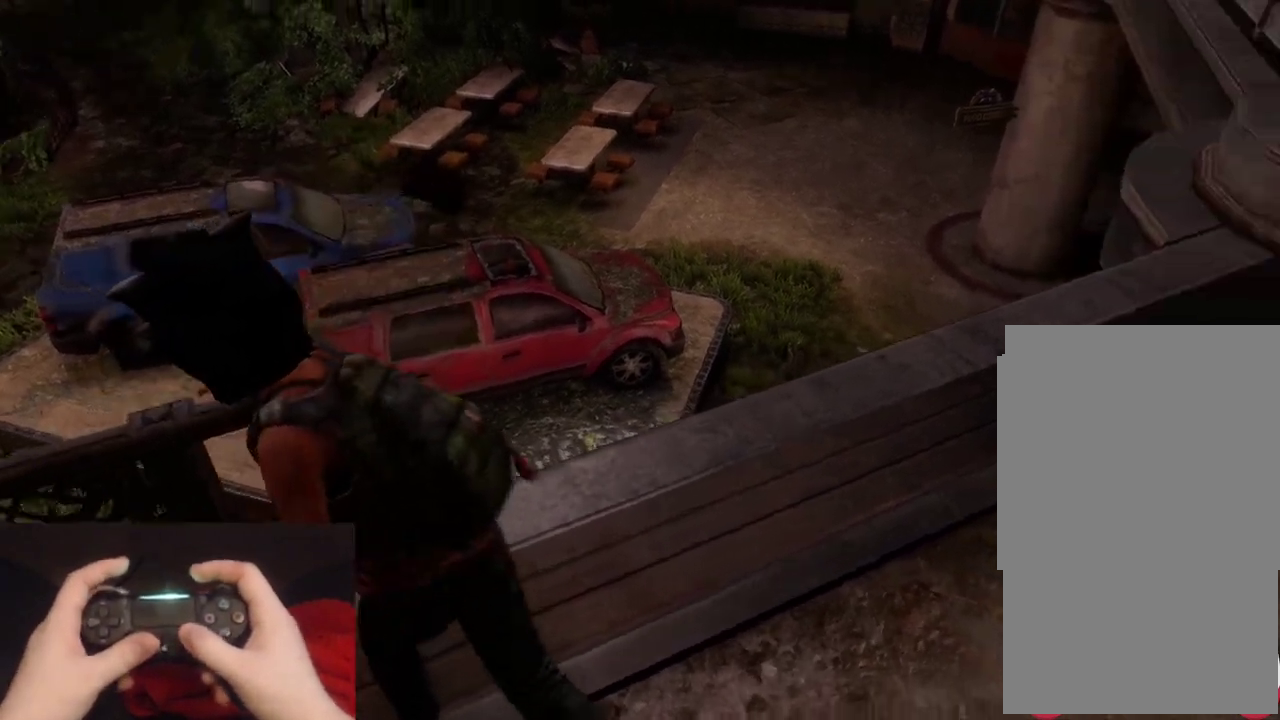
{"buttons": ["L2"], "left_stick": "up-right", "right_stick": "center"}
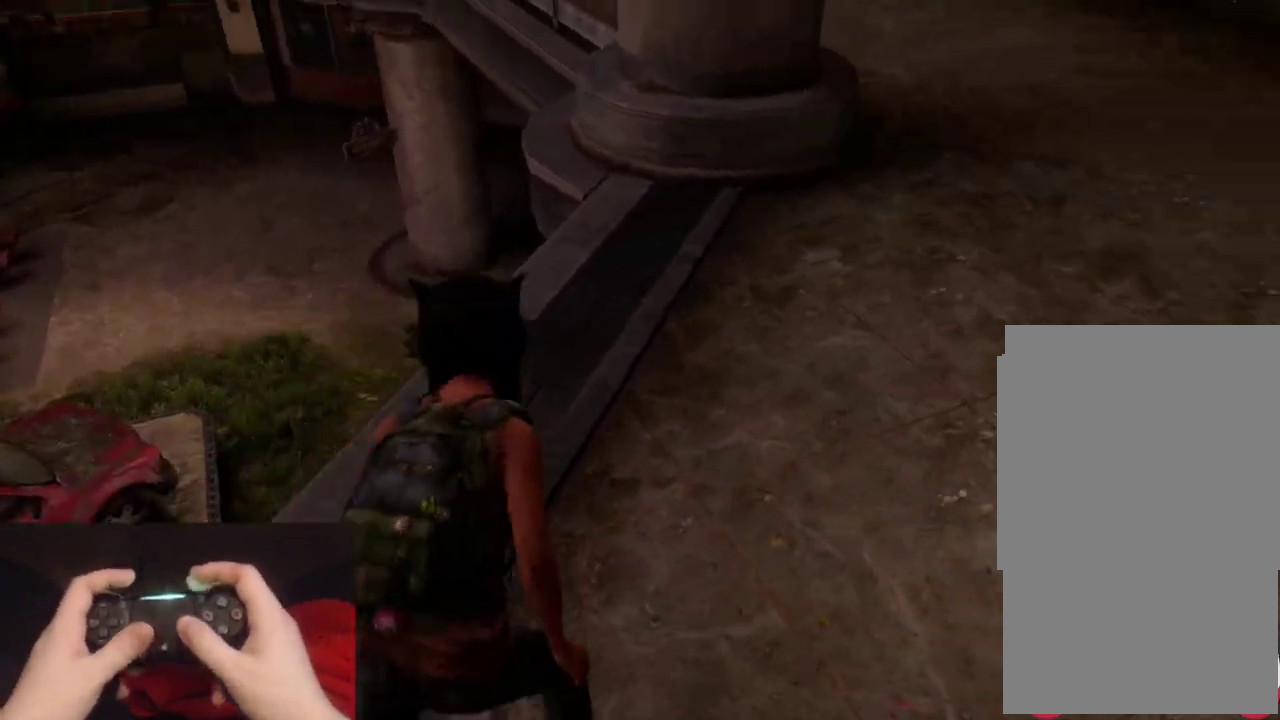
{"buttons": ["L2"], "left_stick": "up", "right_stick": "center"}
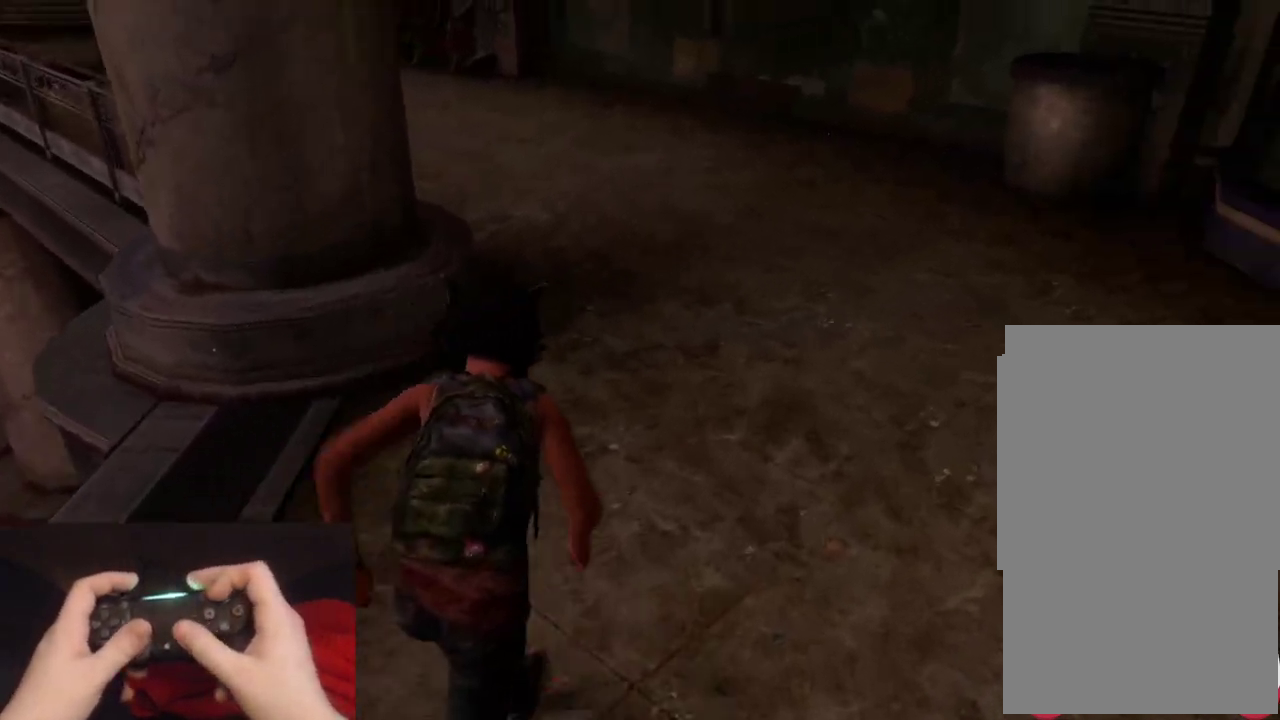
{"buttons": ["L2"], "left_stick": "up", "right_stick": "left"}
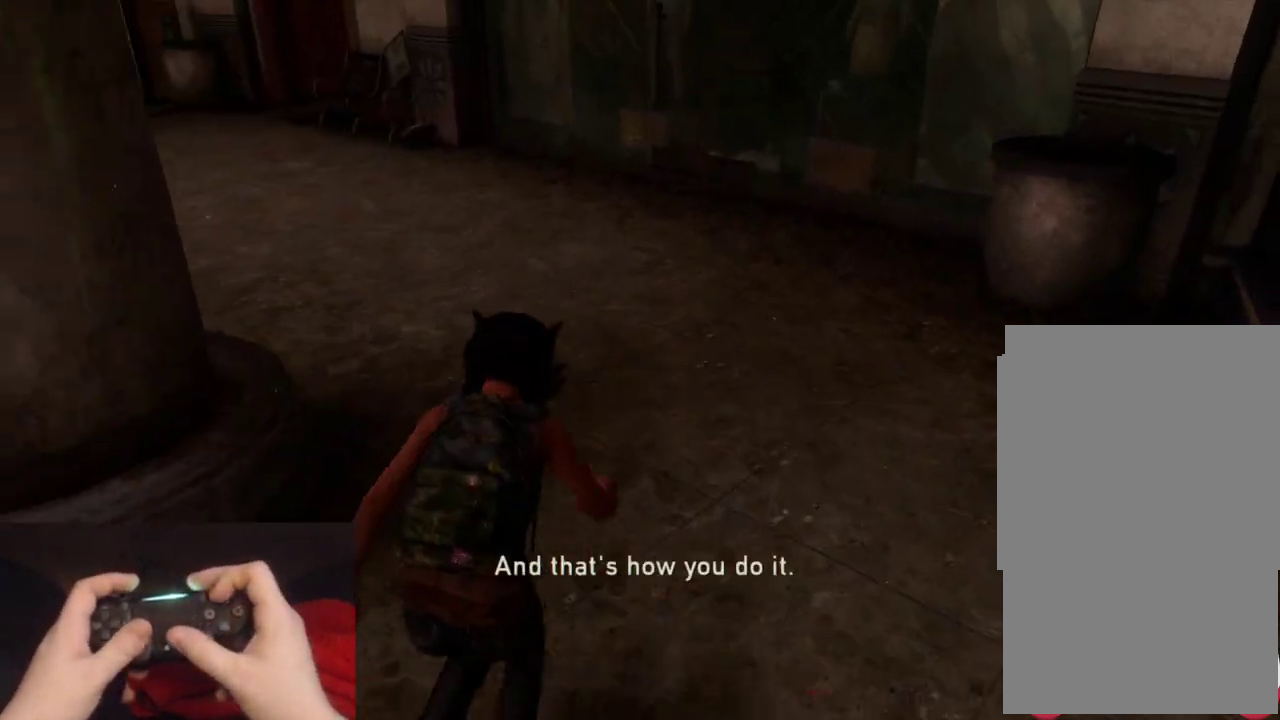
{"buttons": ["L2"], "left_stick": "up", "right_stick": "center"}